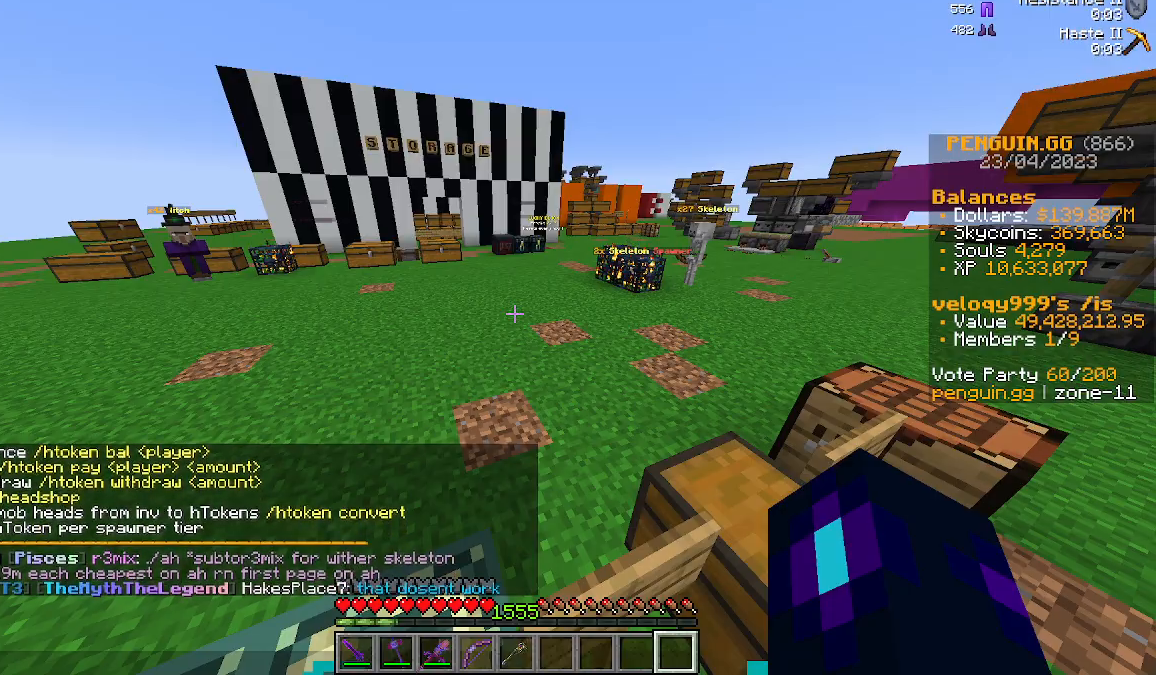
Gameplay with keyboard and mouse; each line is a JSON object with the keys and mouse buttons held at the frame after it. "events" lists presses ("down") and releases ("up") of "a", "d", "s", "space", "w", "mouse_left" and "mouse_right" between this image and that frame as [ms after this image, input, new state], when the widget could be followed in between. "mouse_left", "mouse_right" = the "left", "right" buttons of the "mouse" list. No other keys are recorded. Fast repeated clicks can show as one long hold. Mouse movement is not recorded.
{"keys": ["w"], "mouse": [], "events": [[200, "w", "down"]]}
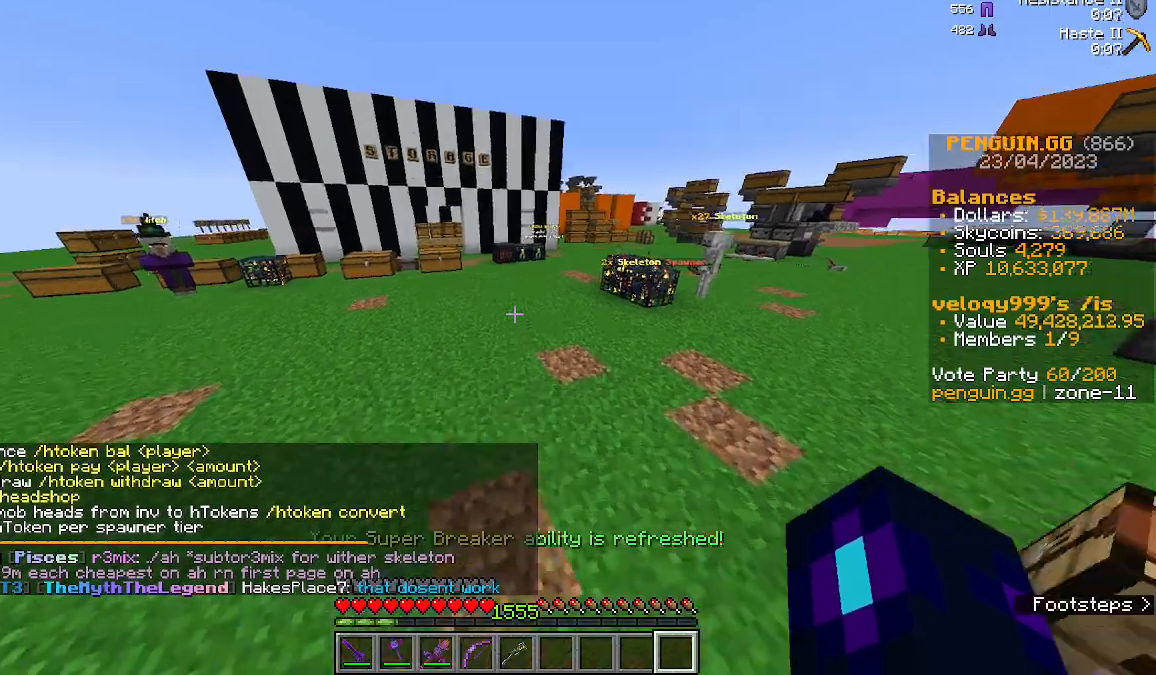
{"keys": ["w"], "mouse": [], "events": [[100, "space", "down"], [367, "space", "up"]]}
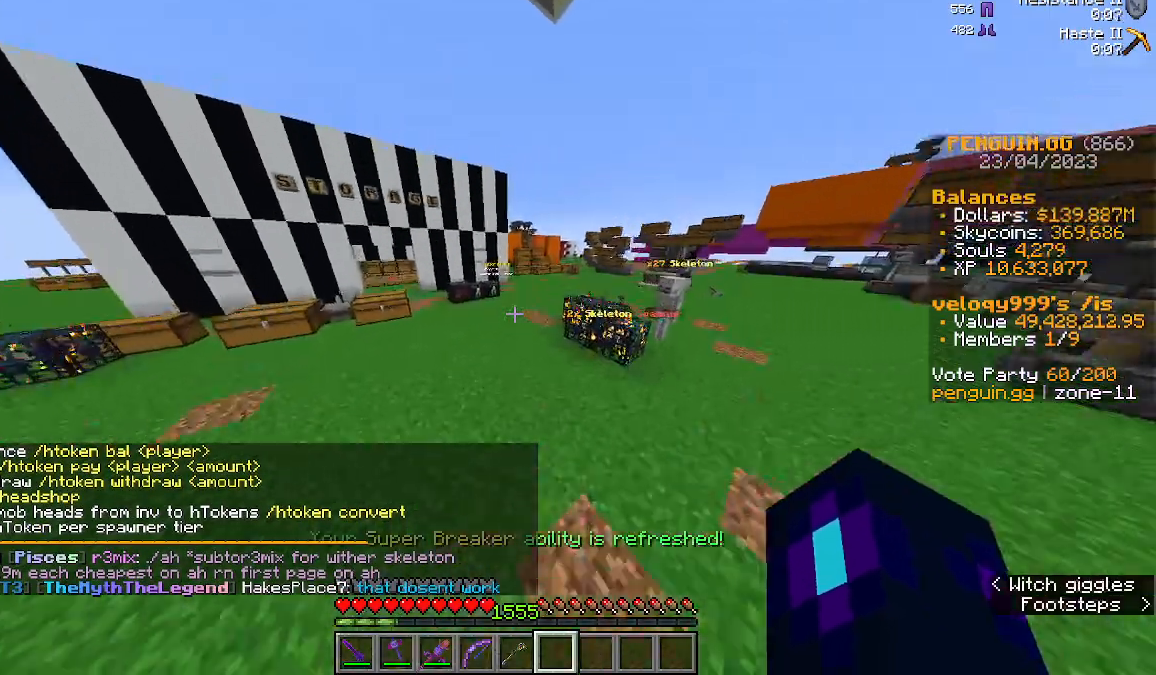
{"keys": ["space", "w"], "mouse": [], "events": [[267, "space", "down"]]}
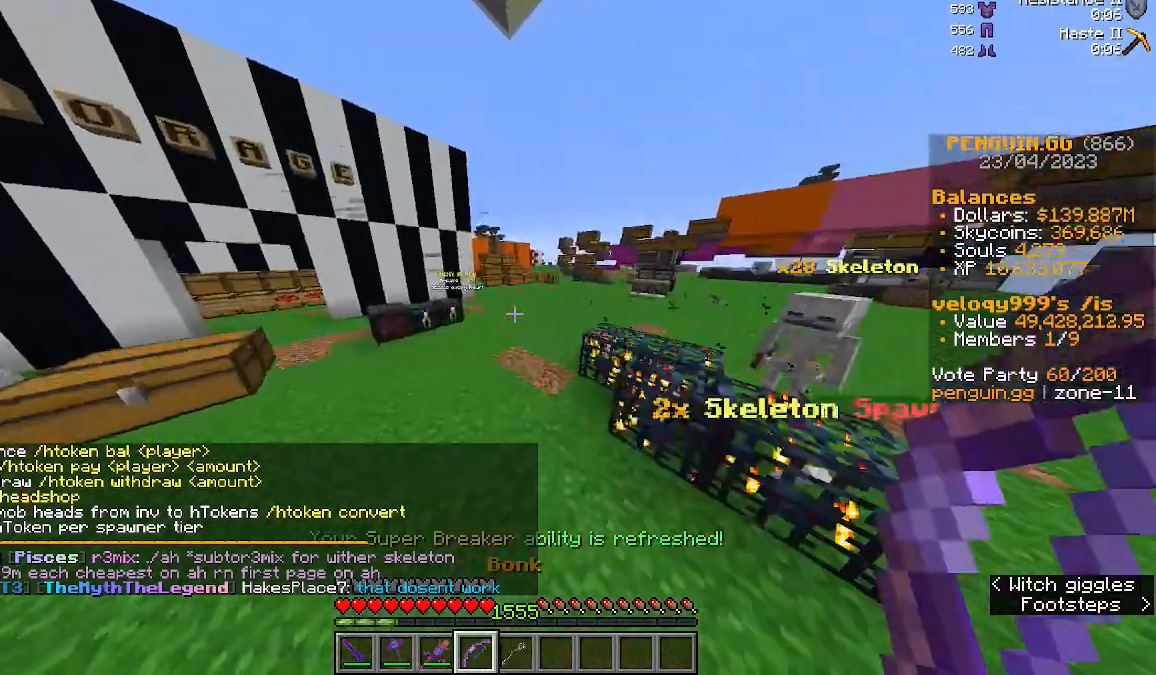
{"keys": ["space", "w"], "mouse": [], "events": [[300, "space", "up"], [433, "space", "down"]]}
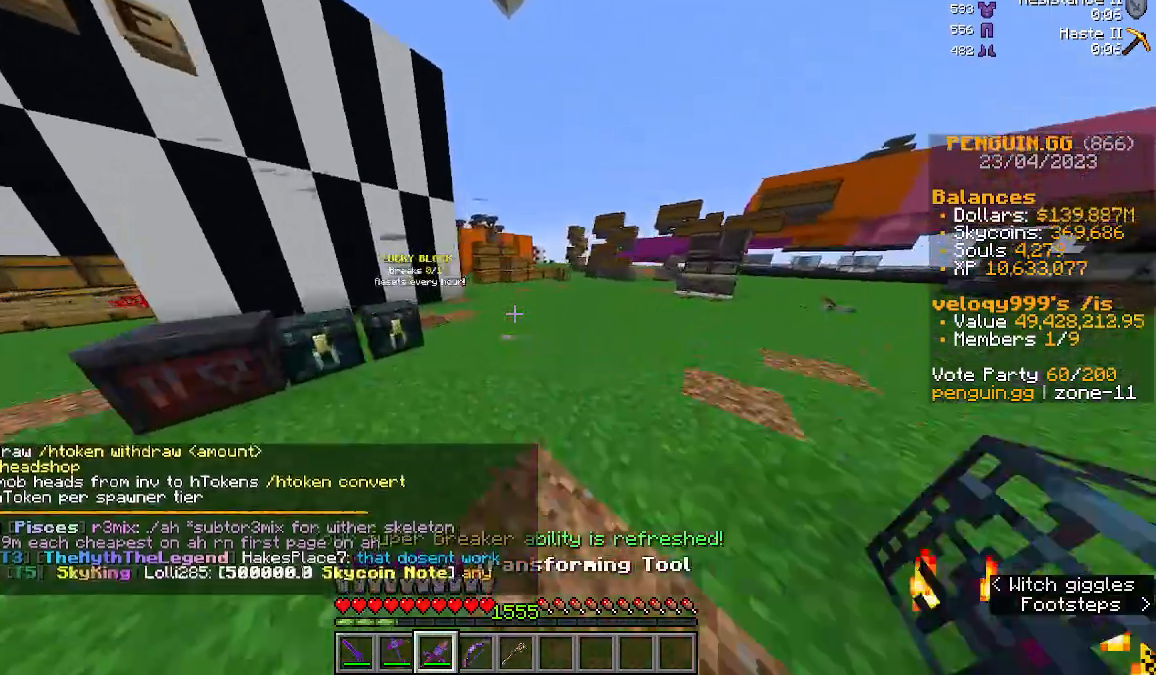
{"keys": [], "mouse": [], "events": [[267, "space", "up"], [333, "w", "up"]]}
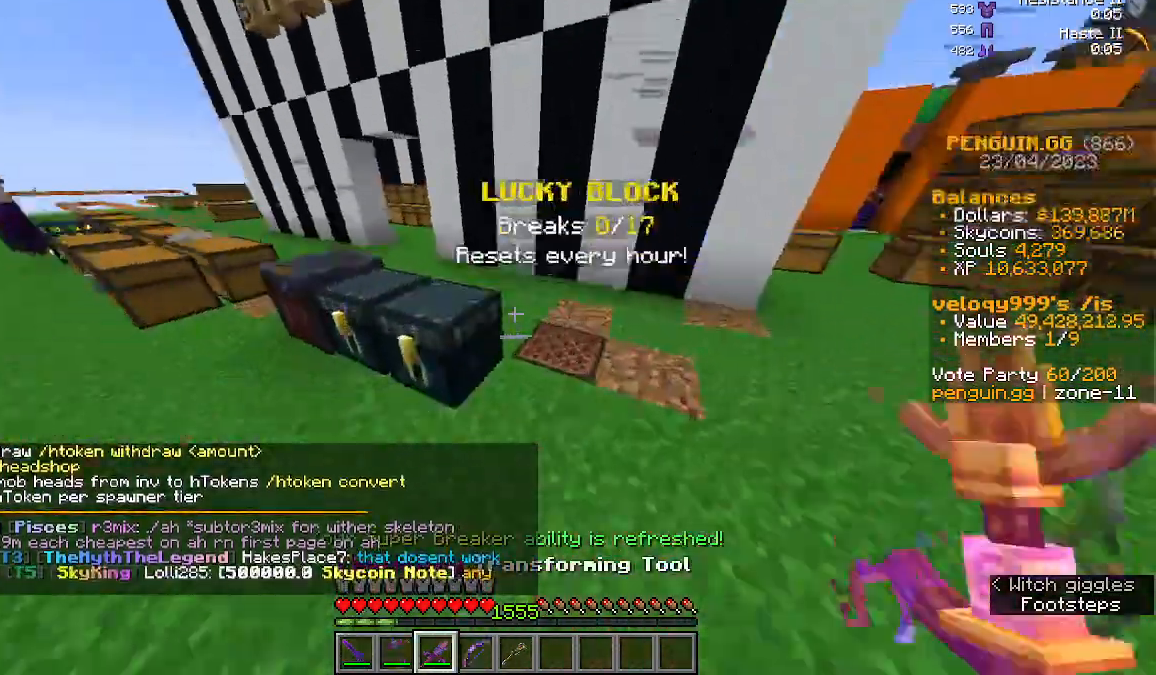
{"keys": [], "mouse": [], "events": []}
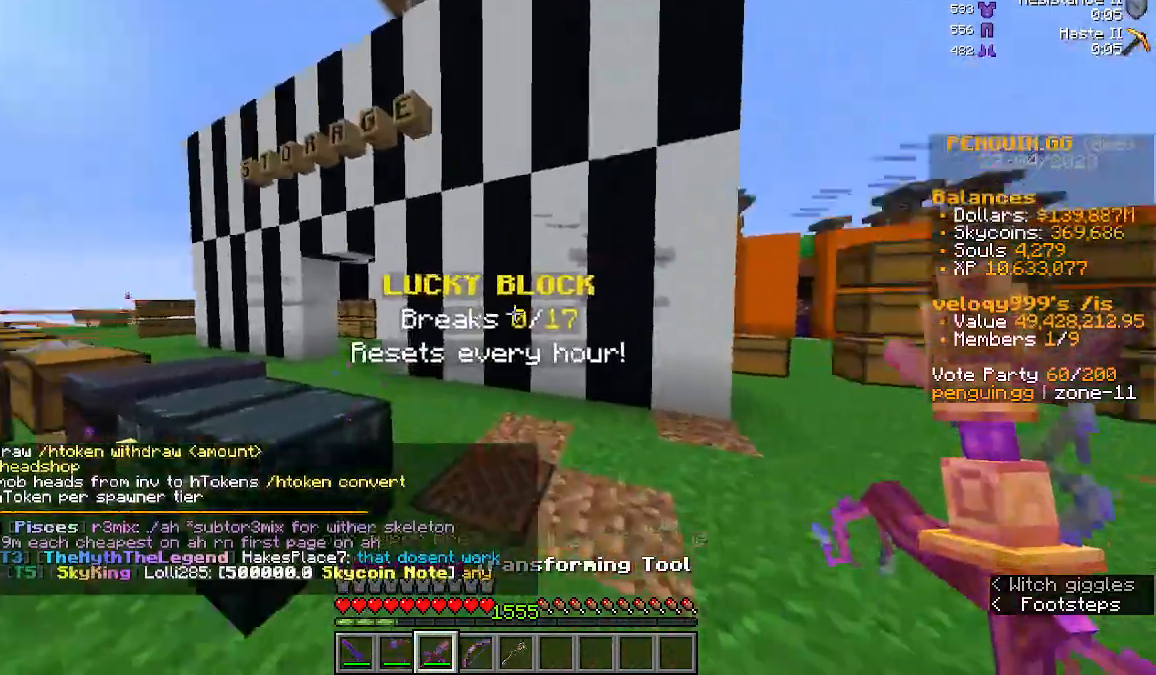
{"keys": ["w"], "mouse": [], "events": [[367, "w", "down"]]}
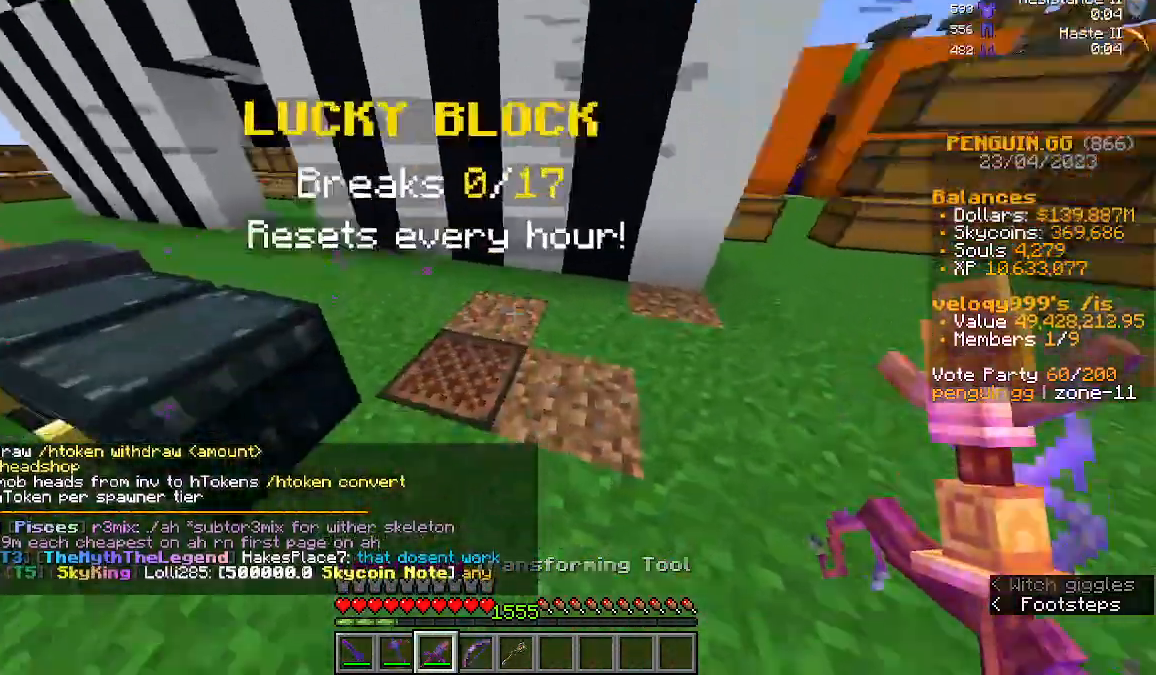
{"keys": [], "mouse": []}
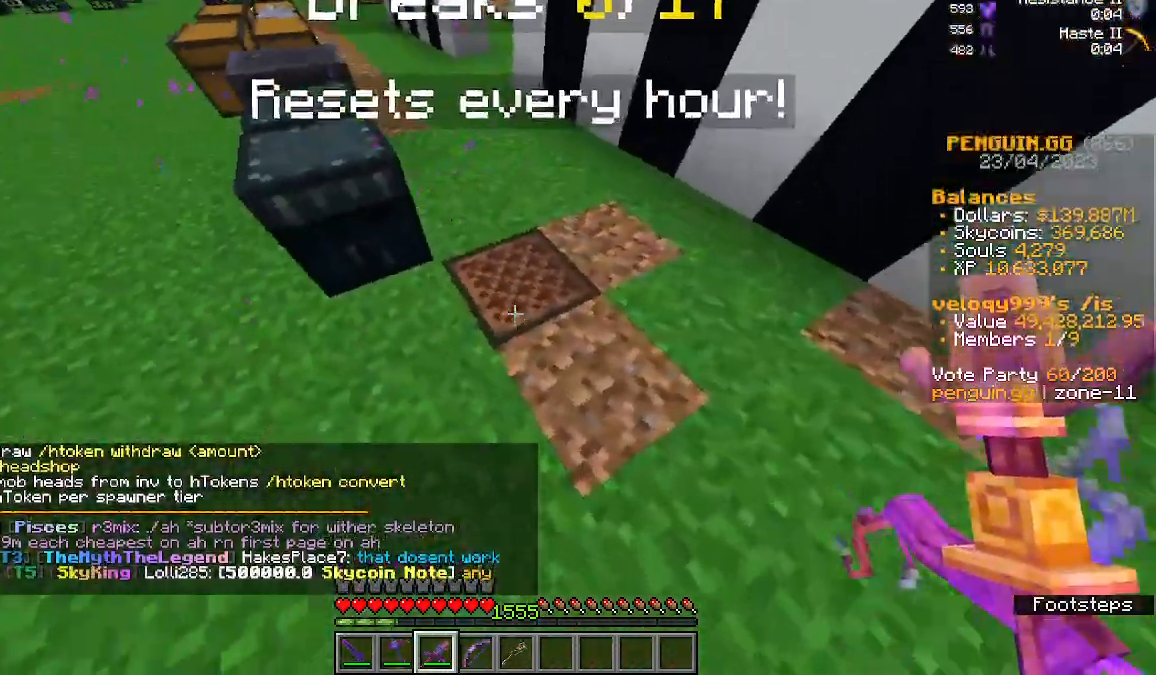
{"keys": [], "mouse": [], "events": [[167, "mouse_left", "down"], [367, "mouse_left", "up"]]}
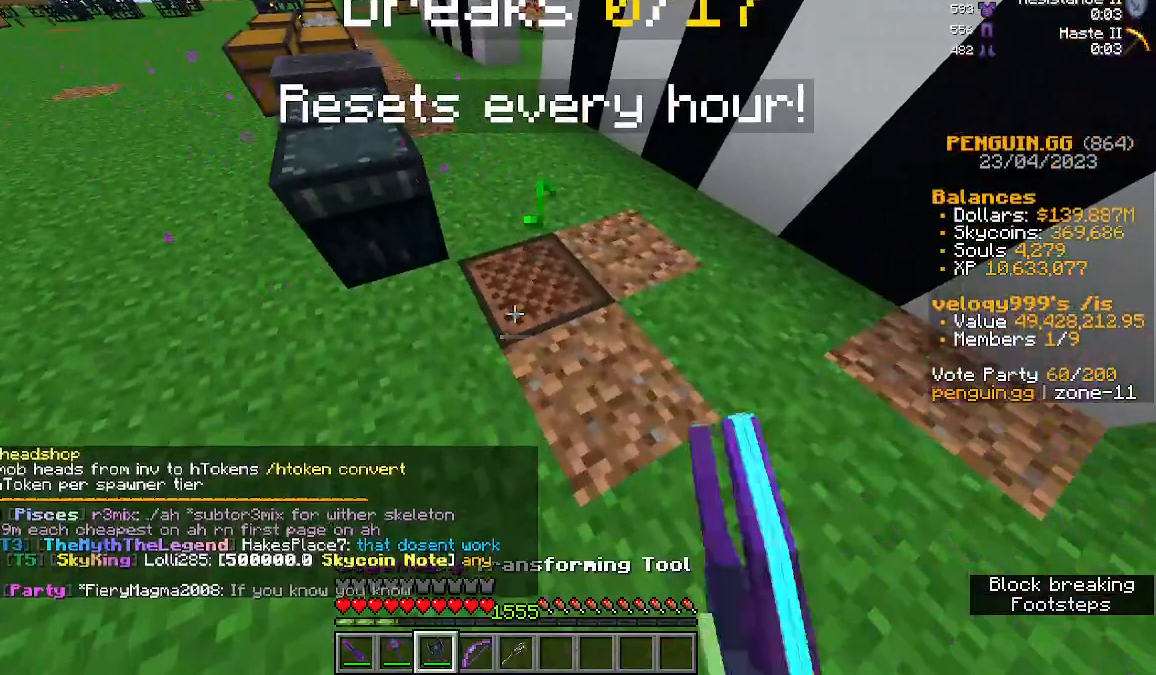
{"keys": [], "mouse": ["left"], "events": [[167, "mouse_left", "down"]]}
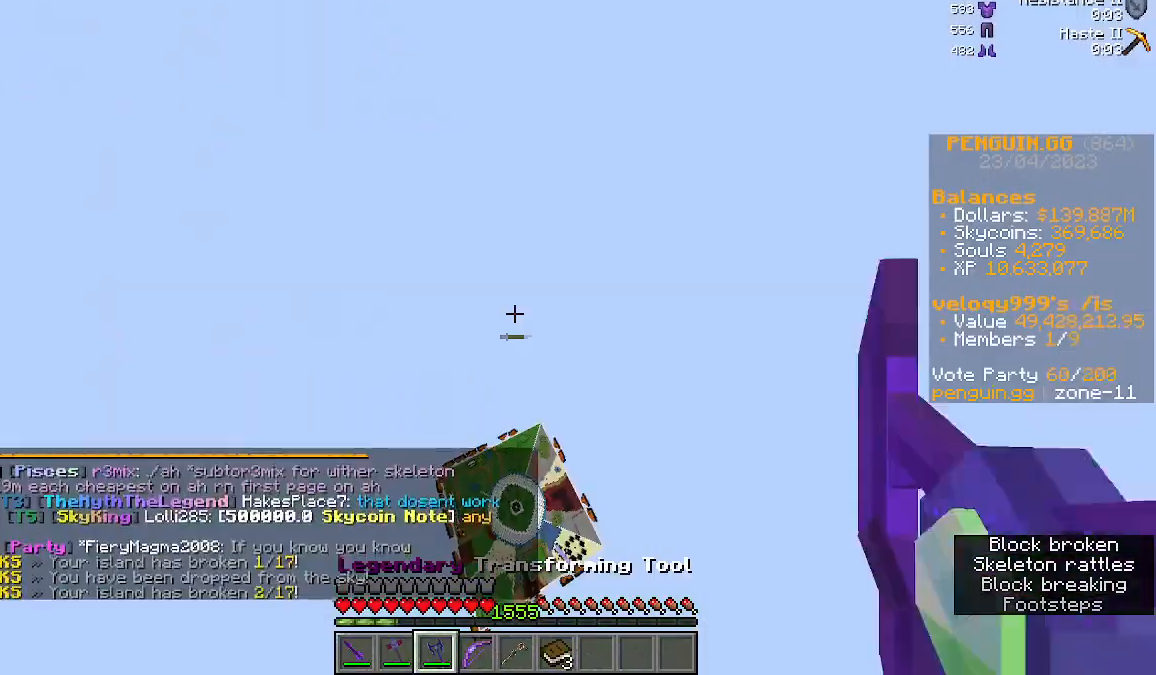
{"keys": [], "mouse": [], "events": [[133, "mouse_left", "up"]]}
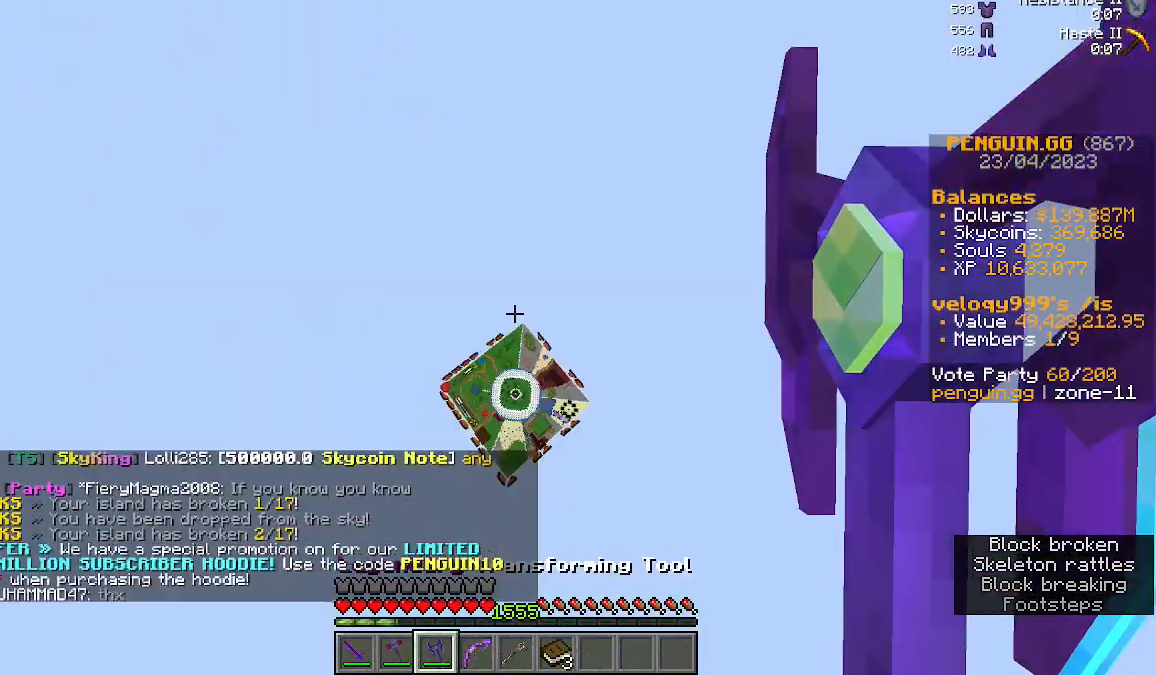
{"keys": [], "mouse": [], "events": []}
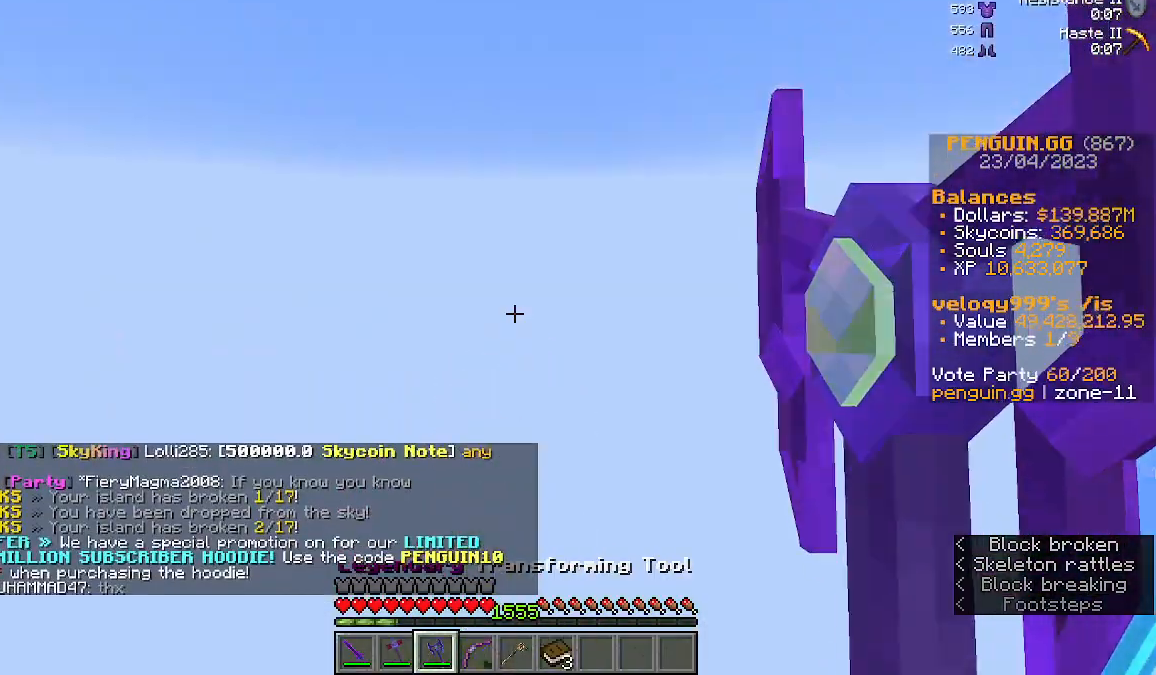
{"keys": [], "mouse": [], "events": []}
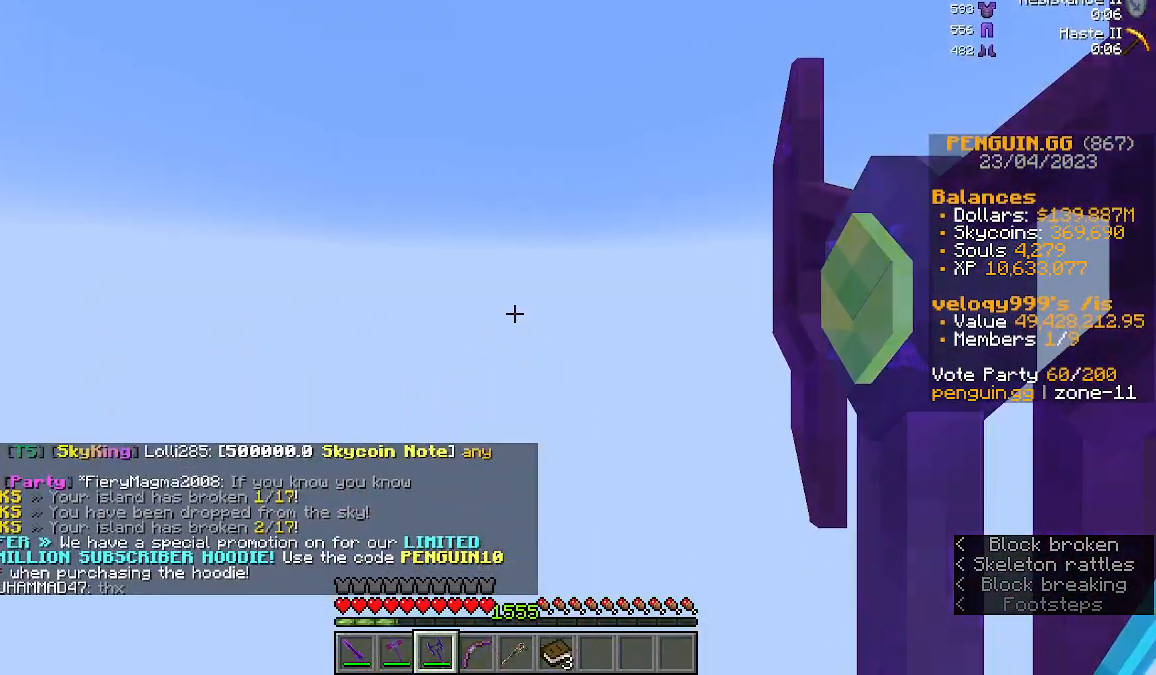
{"keys": [], "mouse": [], "events": [[367, "space", "down"], [467, "space", "up"]]}
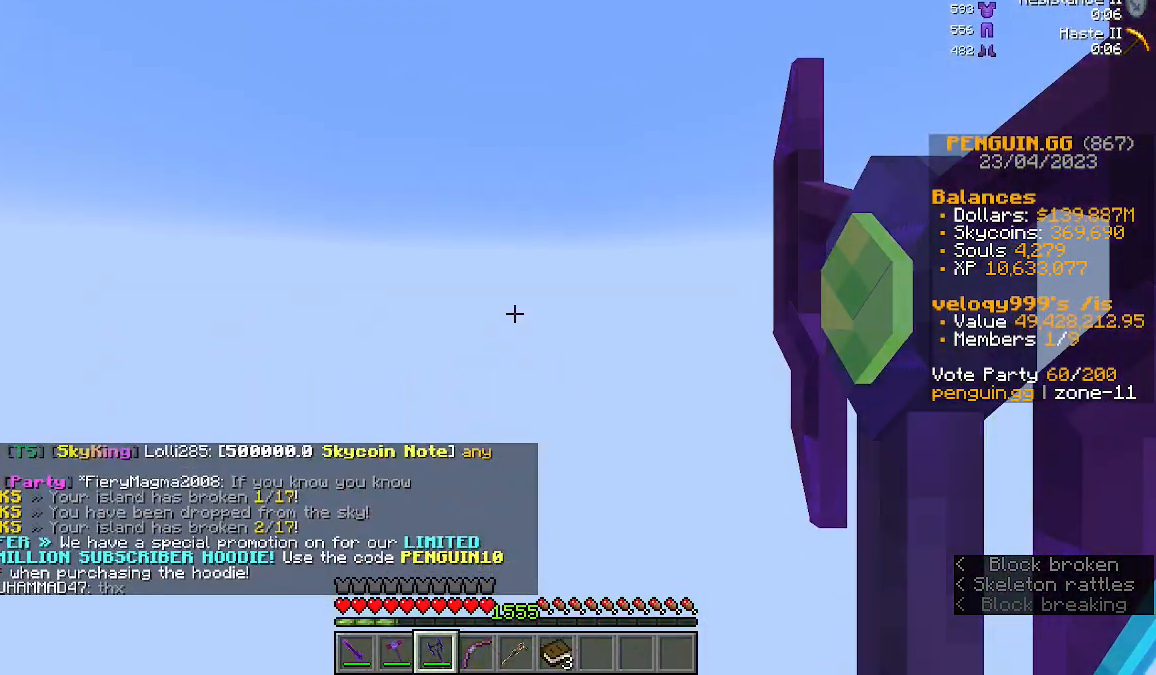
{"keys": [], "mouse": [], "events": [[33, "space", "down"], [133, "space", "up"]]}
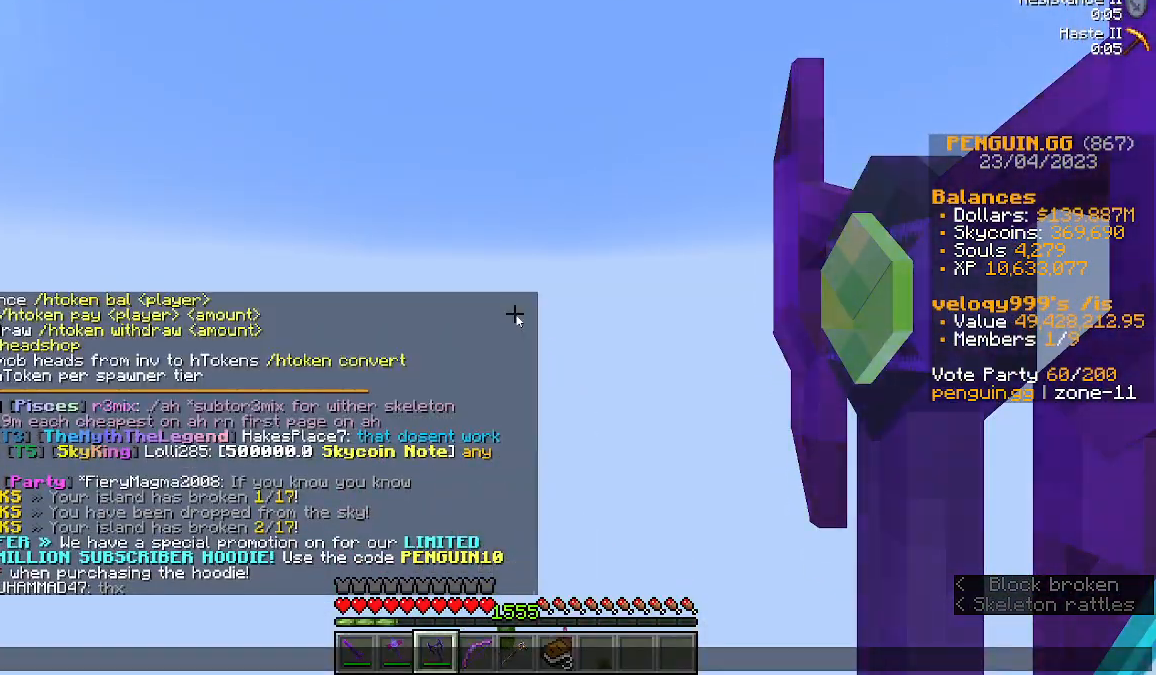
{"keys": [], "mouse": [], "events": []}
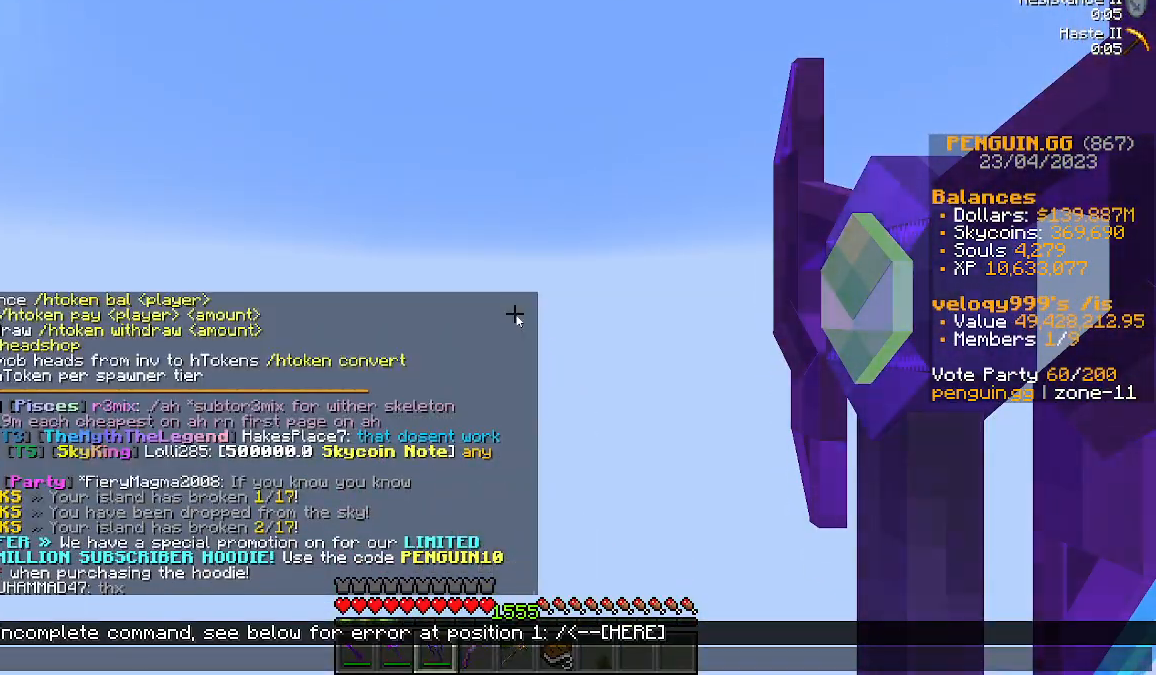
{"keys": [], "mouse": [], "events": []}
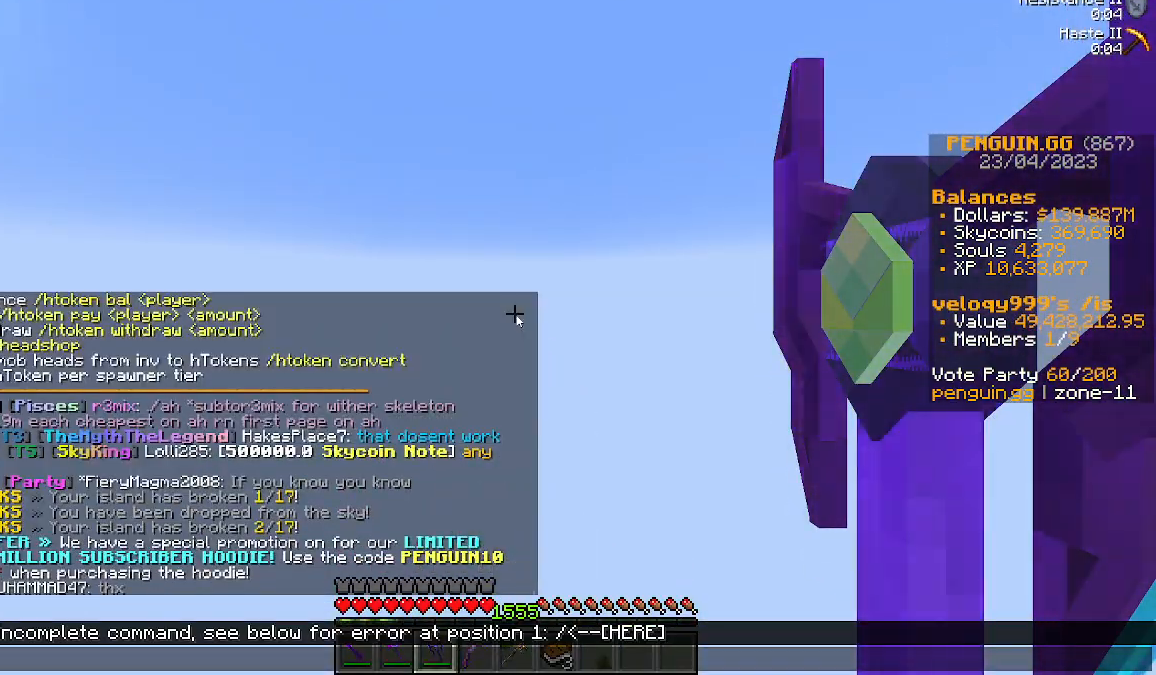
{"keys": [], "mouse": [], "events": []}
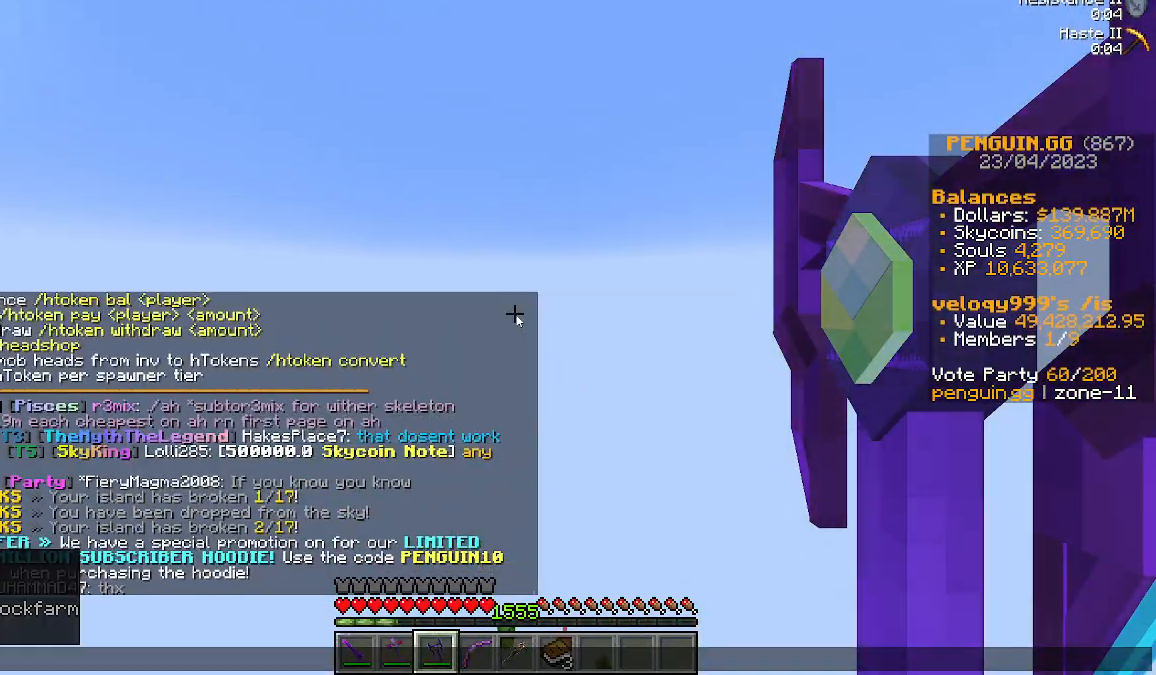
{"keys": [], "mouse": [], "events": []}
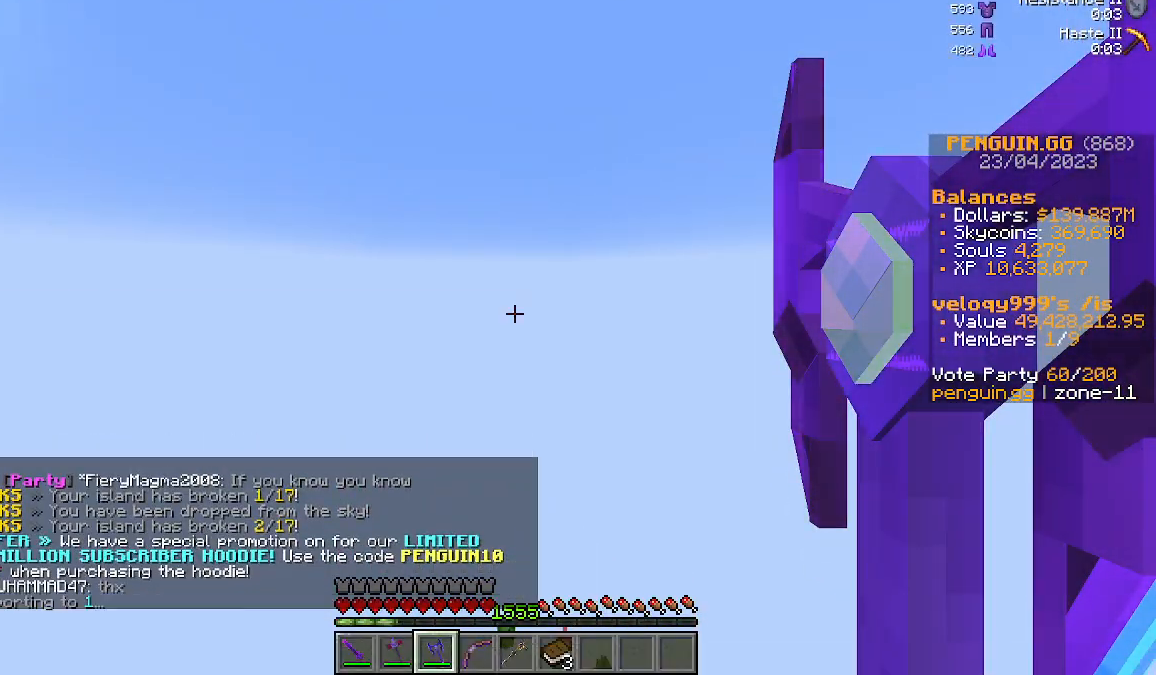
{"keys": [], "mouse": [], "events": []}
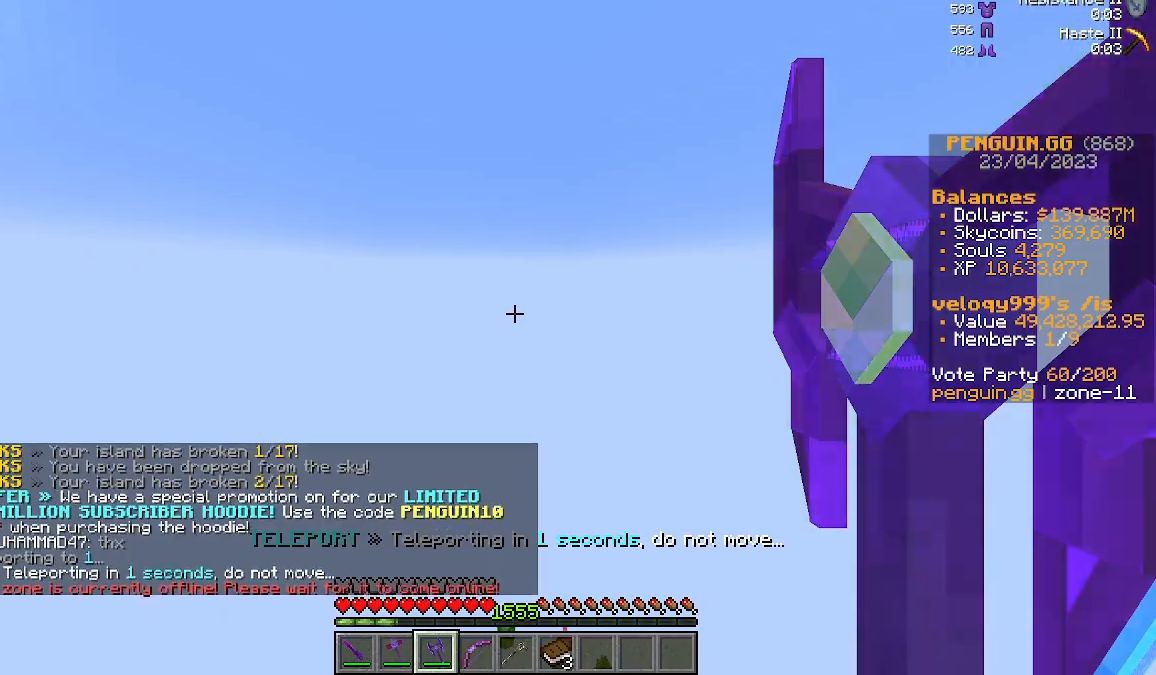
{"keys": [], "mouse": [], "events": []}
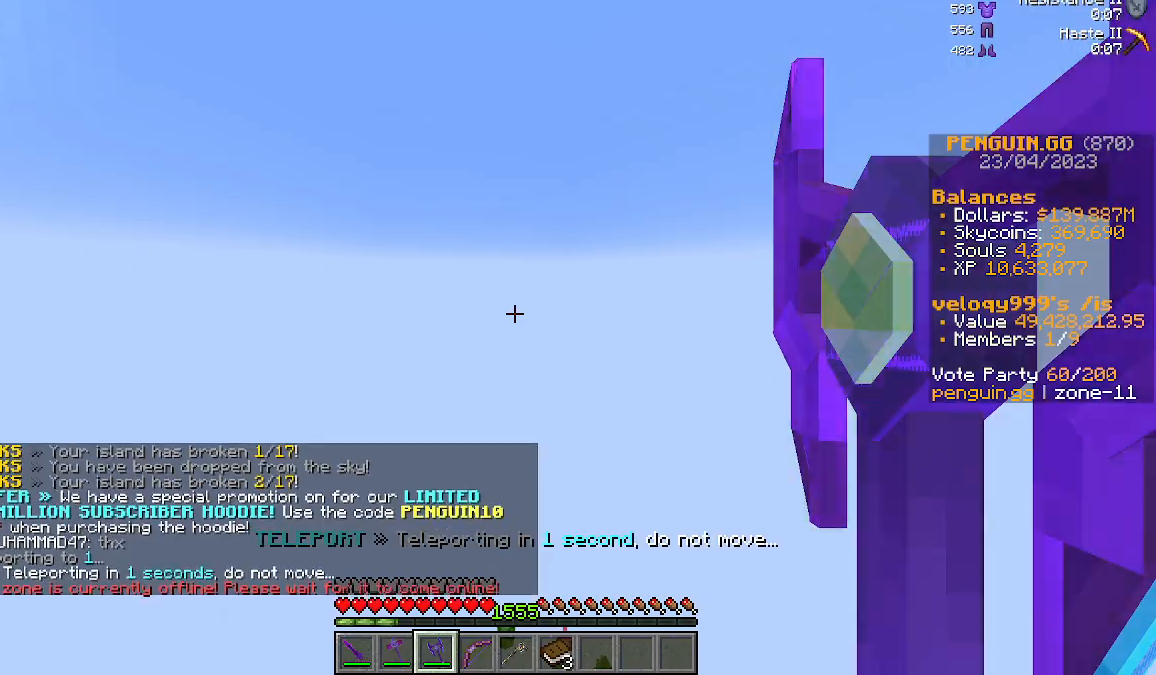
{"keys": [], "mouse": [], "events": []}